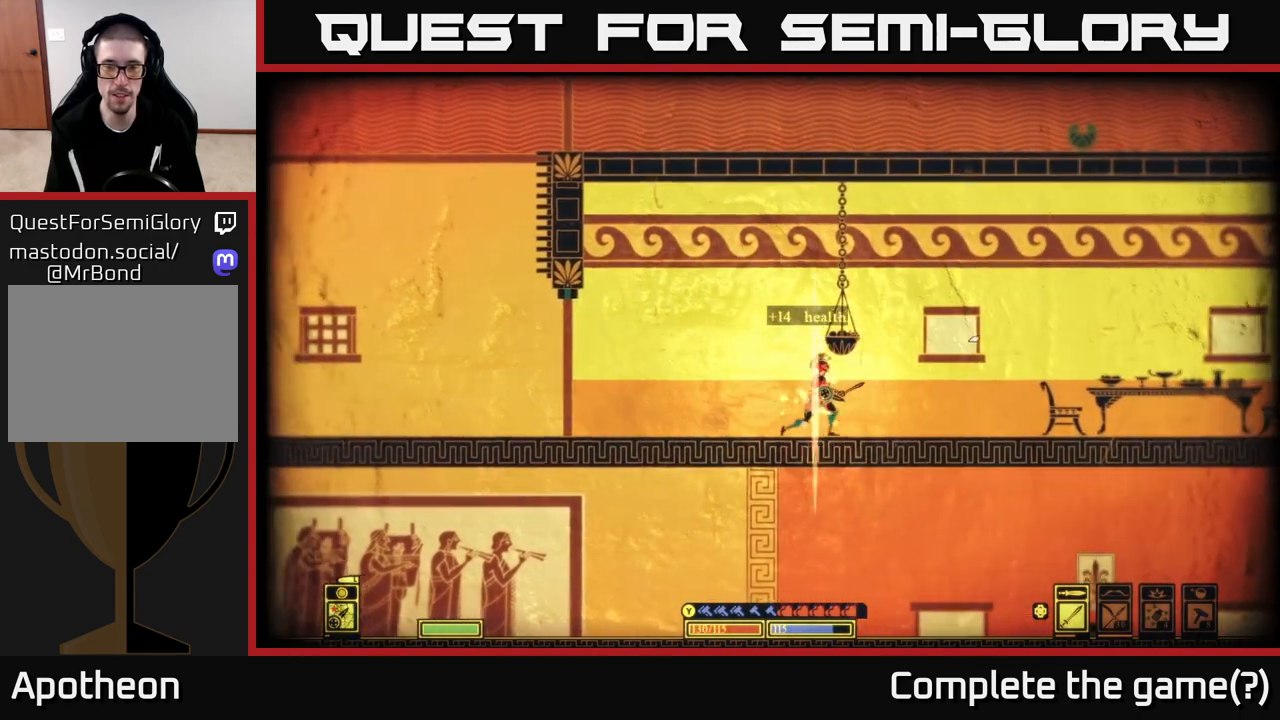
Gameplay with a controller (Xbox layout); each line is a JSON object with the inputs held at the frame after it. "events" lists button and stick changes between this image and that frame as [ms after this image, input, new state], when the widget could be followed in between.
{"buttons": [], "left_stick": "right", "right_stick": "right", "events": [[233, "right_stick", "center"], [283, "left_stick", "left"], [450, "left_stick", "center"], [450, "right_stick", "right"], [500, "left_stick", "right"]]}
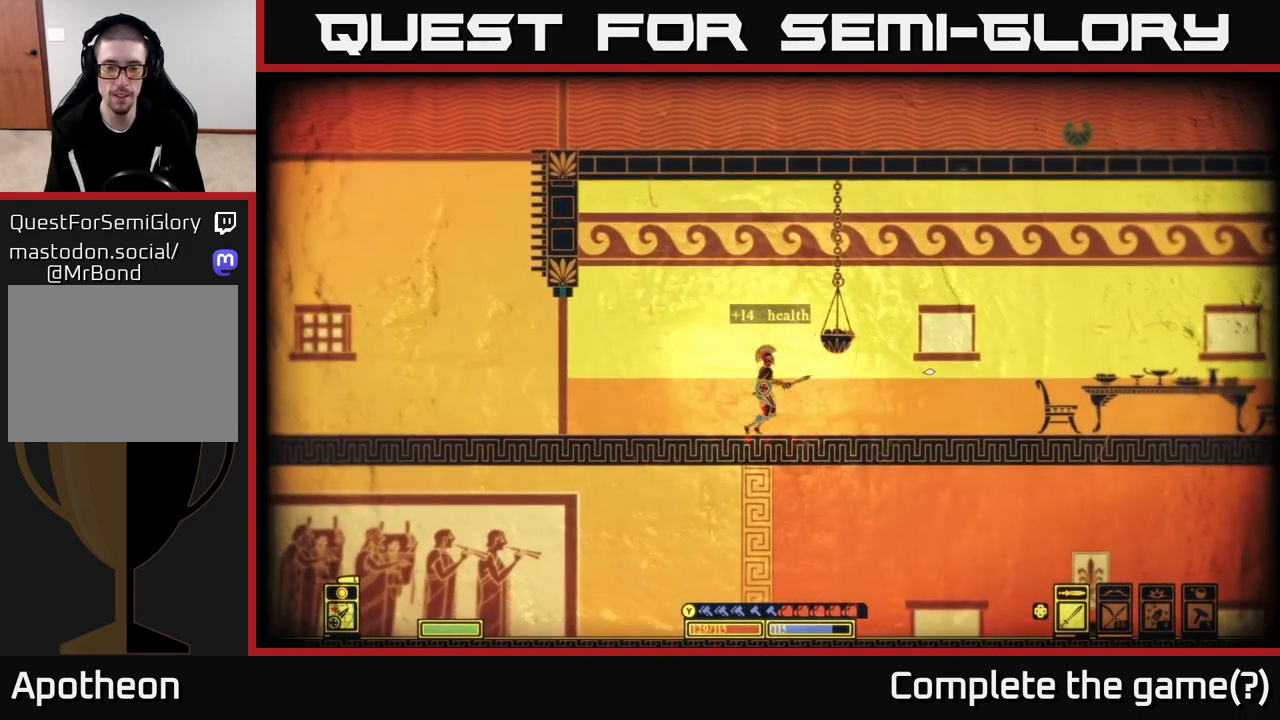
{"buttons": [], "left_stick": "left", "right_stick": "up-right", "events": [[100, "right_stick", "up-right"], [200, "left_stick", "center"], [417, "left_stick", "left"]]}
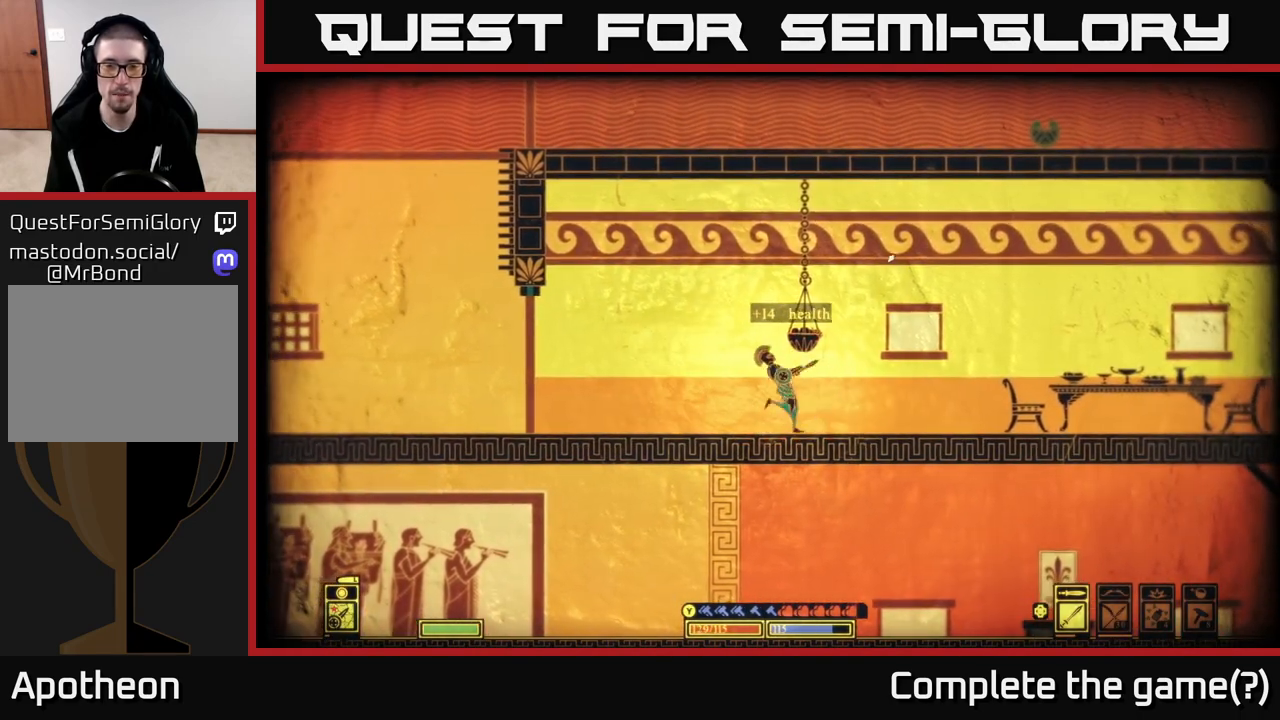
{"buttons": [], "left_stick": "center", "right_stick": "up-right", "events": [[133, "left_stick", "center"], [183, "left_stick", "right"], [333, "left_stick", "center"]]}
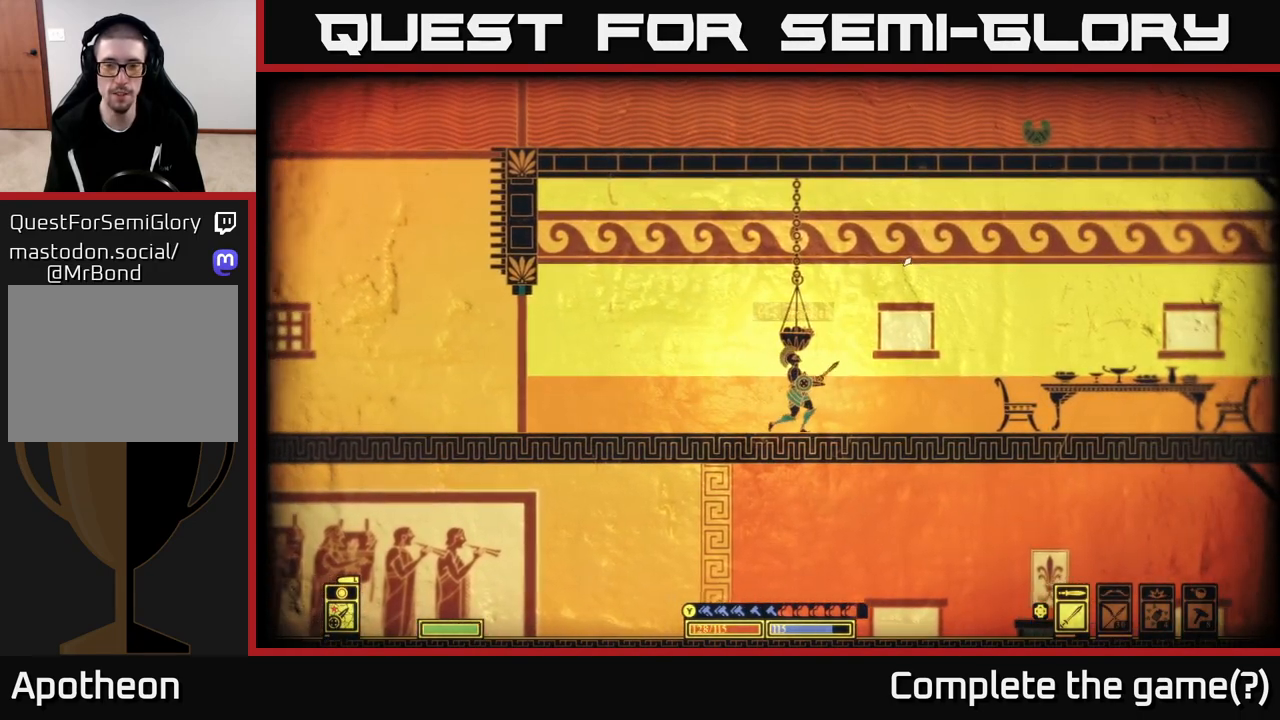
{"buttons": [], "left_stick": "center", "right_stick": "up-right", "events": [[17, "R2", "down"], [133, "R2", "up"], [133, "left_stick", "left"], [467, "left_stick", "center"]]}
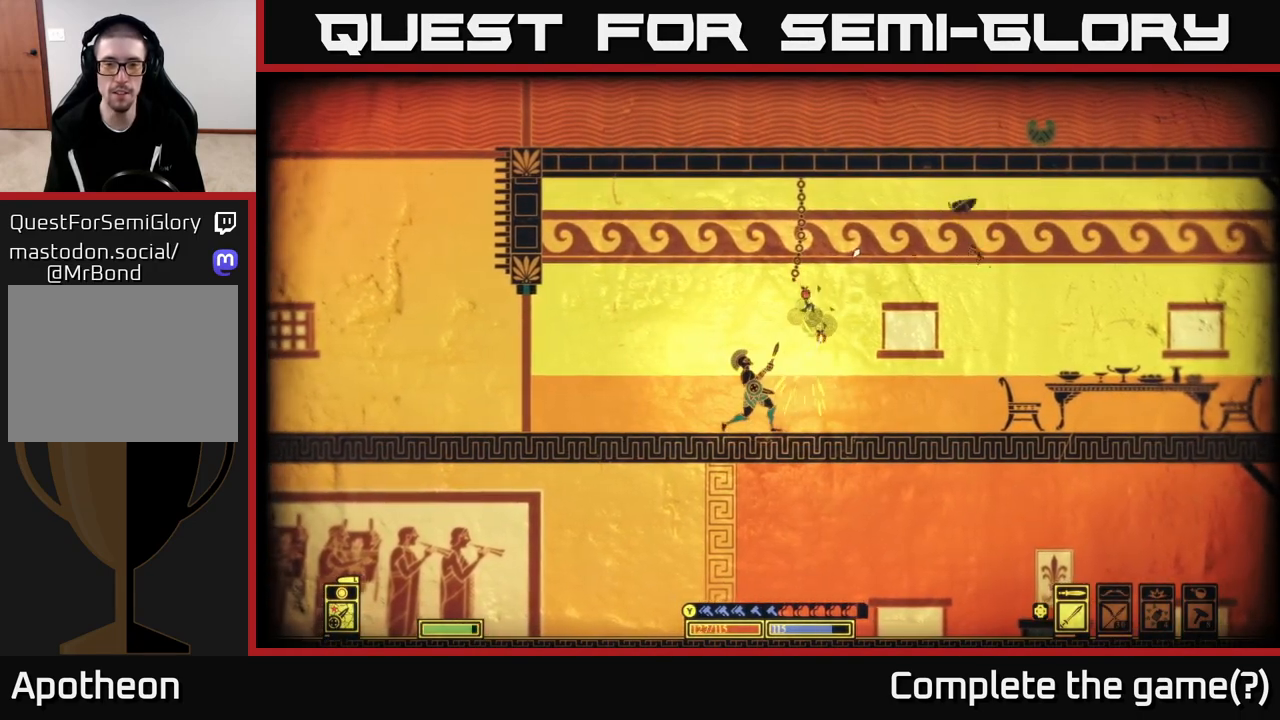
{"buttons": [], "left_stick": "right", "right_stick": "center", "events": [[217, "left_stick", "right"], [300, "right_stick", "center"]]}
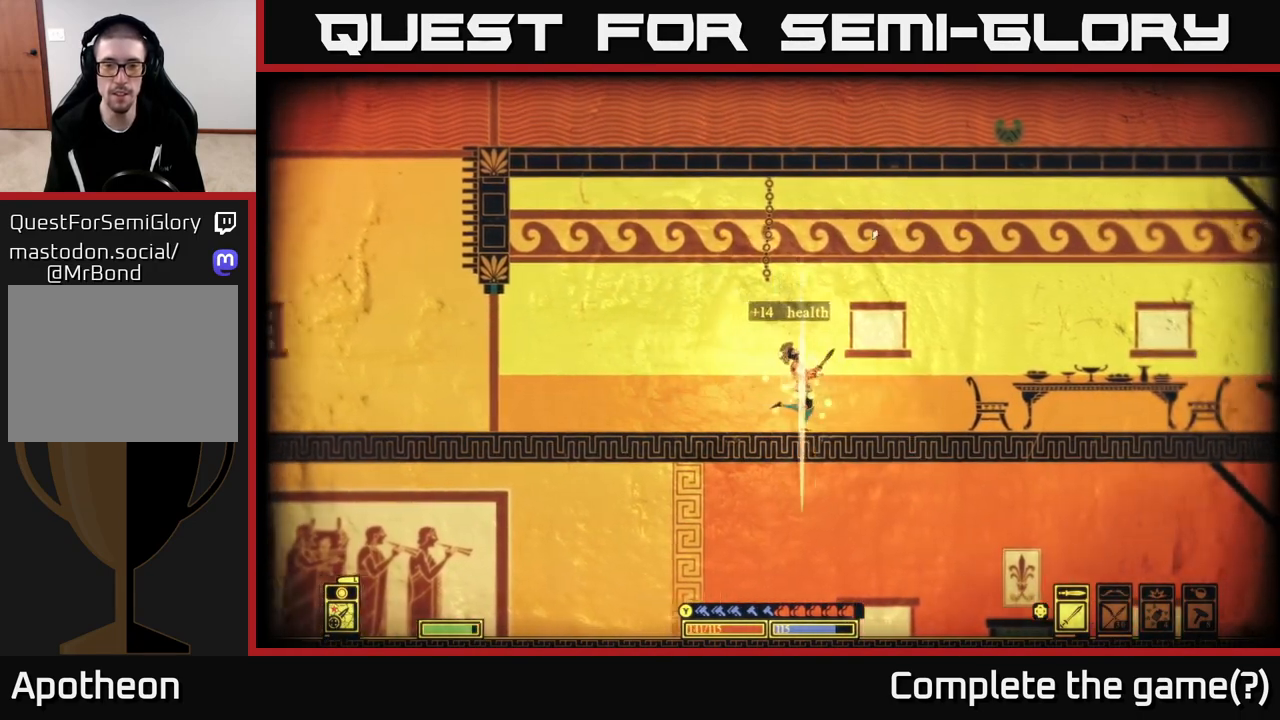
{"buttons": [], "left_stick": "up-right", "right_stick": "down-right", "events": [[333, "right_stick", "down-right"], [417, "left_stick", "up-right"]]}
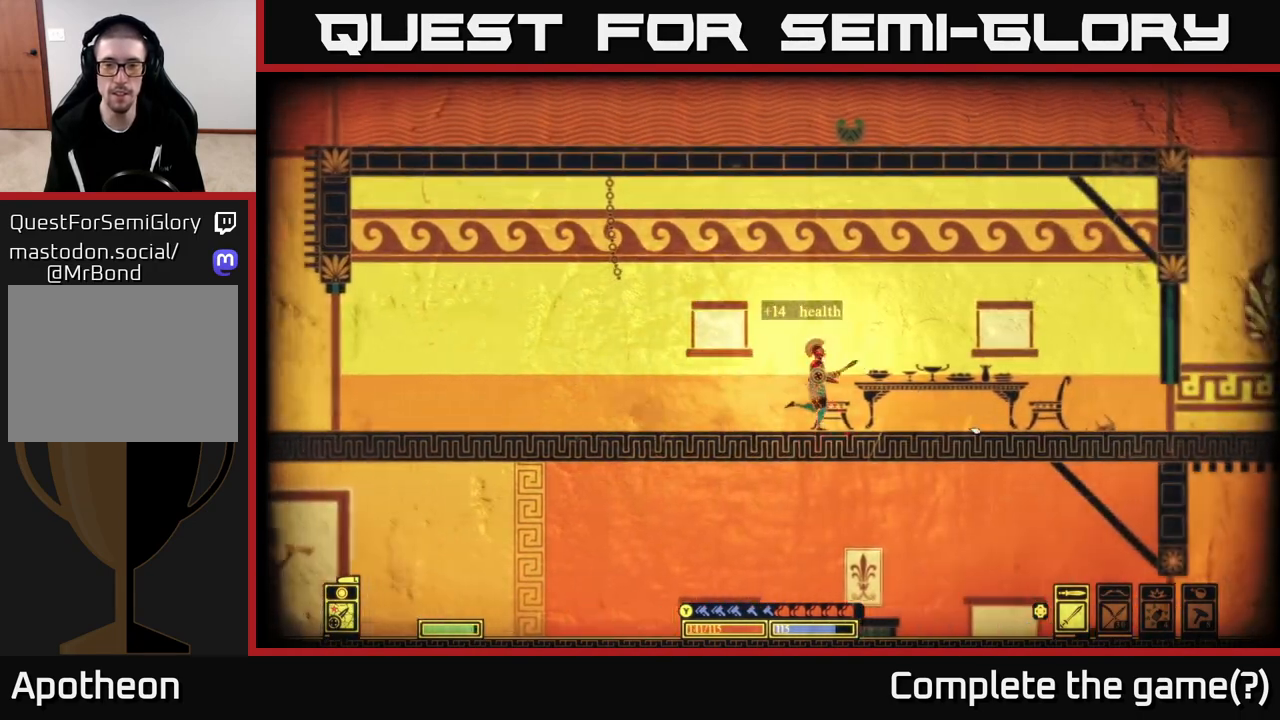
{"buttons": [], "left_stick": "right", "right_stick": "center", "events": [[33, "right_stick", "right"], [133, "left_stick", "right"], [500, "right_stick", "center"]]}
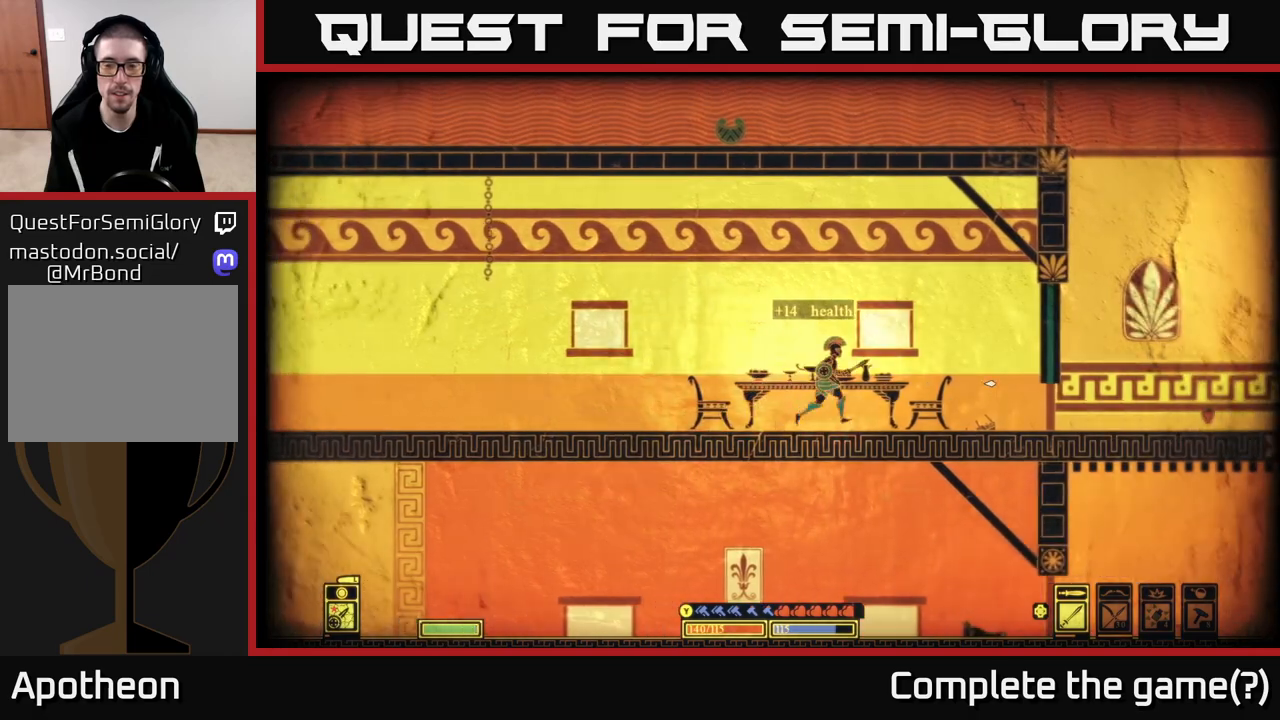
{"buttons": [], "left_stick": "right", "right_stick": "center", "events": []}
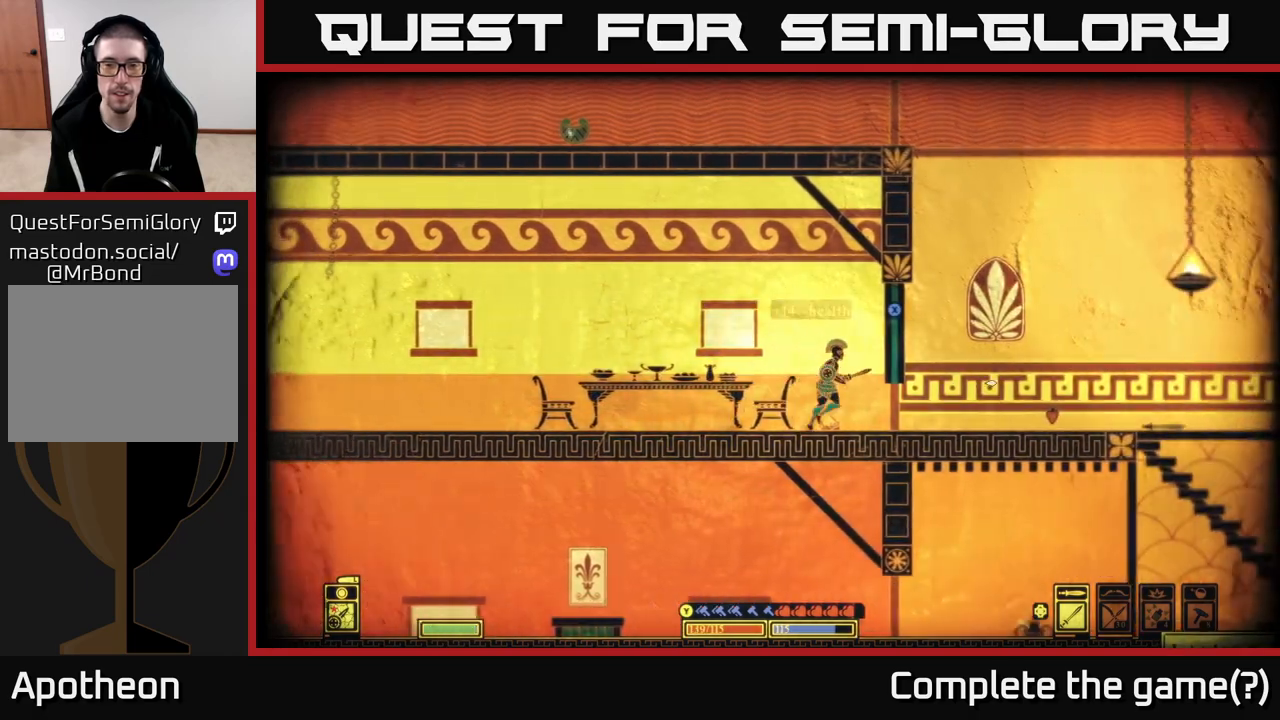
{"buttons": ["X"], "left_stick": "center", "right_stick": "center", "events": [[250, "left_stick", "center"], [467, "X", "down"]]}
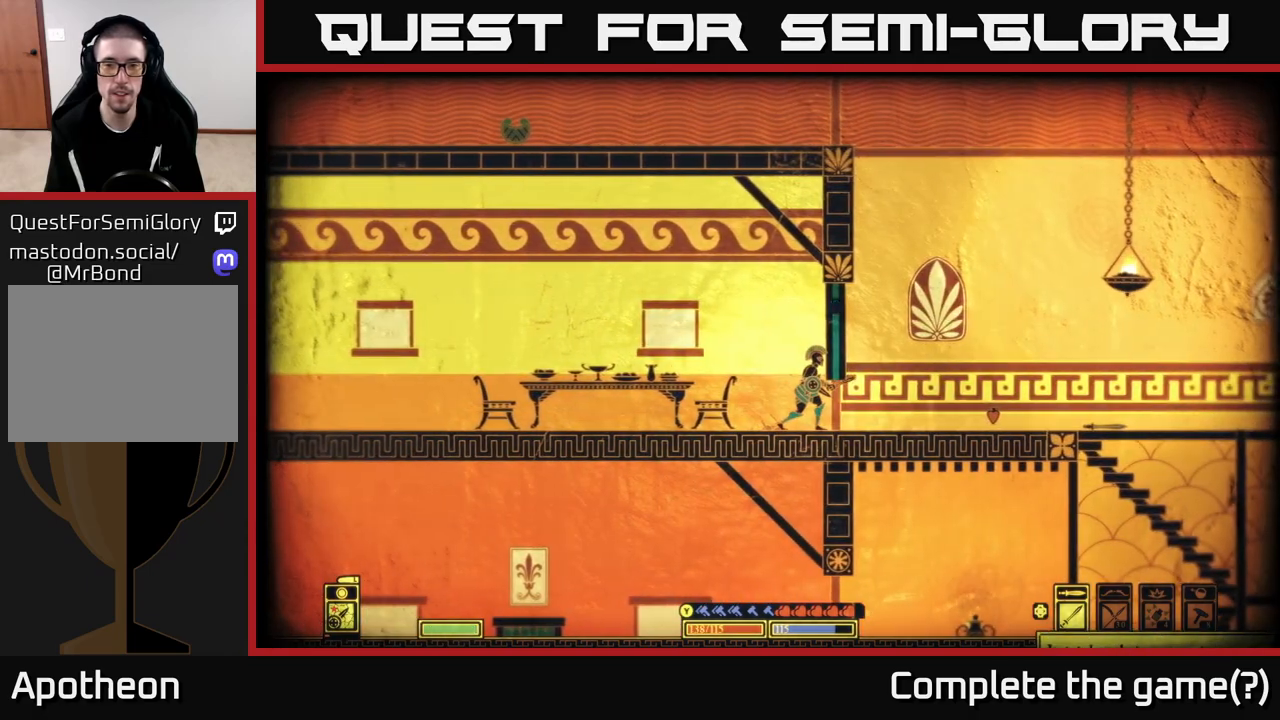
{"buttons": ["X"], "left_stick": "center", "right_stick": "center", "events": []}
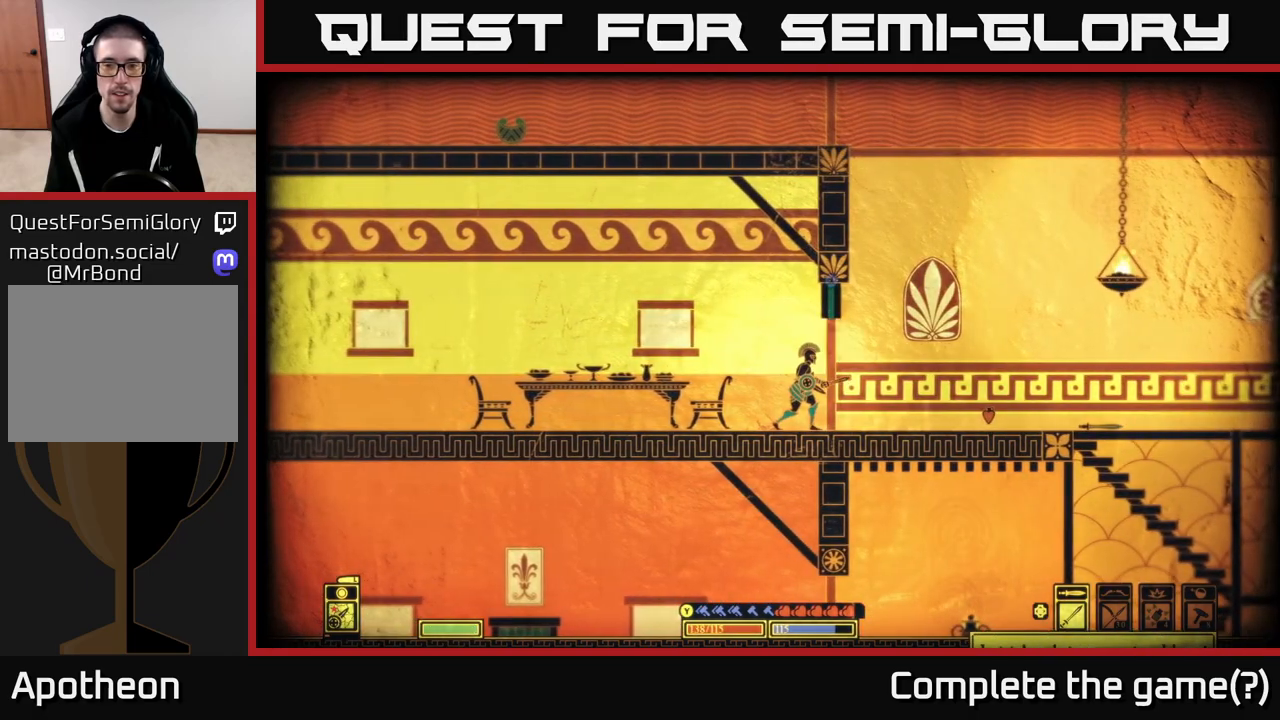
{"buttons": [], "left_stick": "right", "right_stick": "center", "events": [[133, "left_stick", "right"], [283, "X", "up"]]}
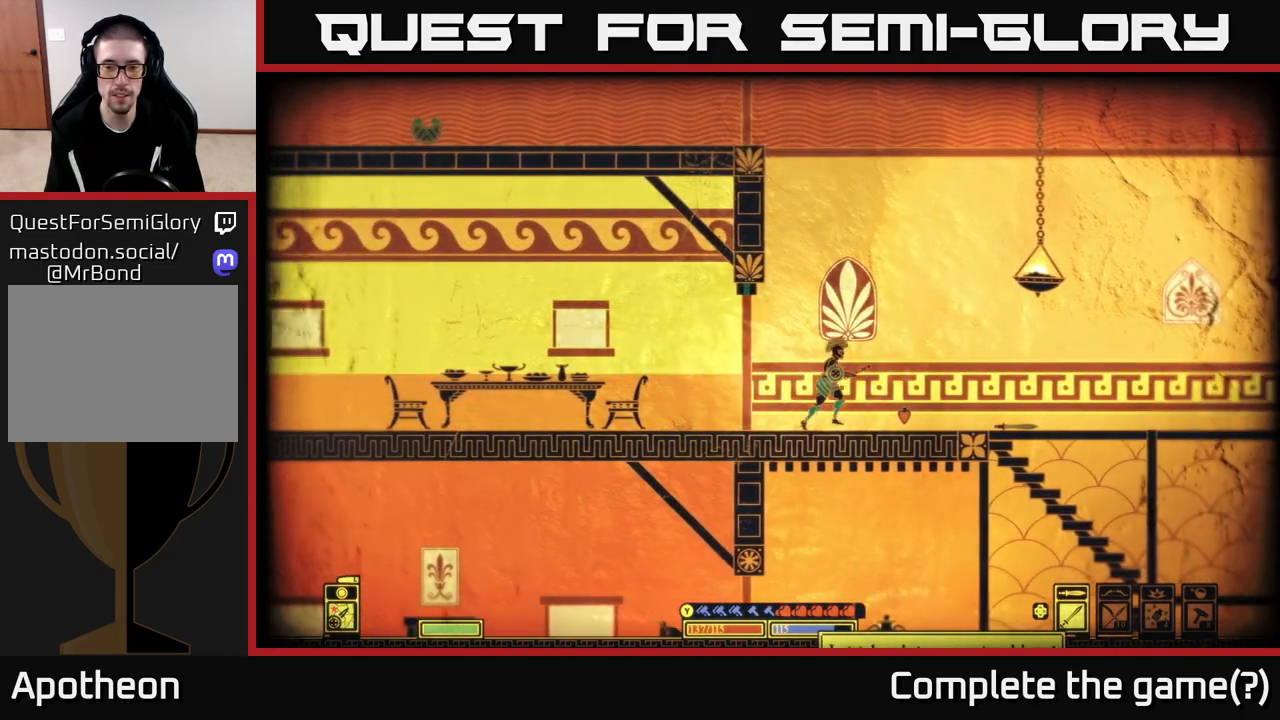
{"buttons": [], "left_stick": "center", "right_stick": "left", "events": [[133, "right_stick", "left"], [333, "left_stick", "left"], [483, "left_stick", "center"]]}
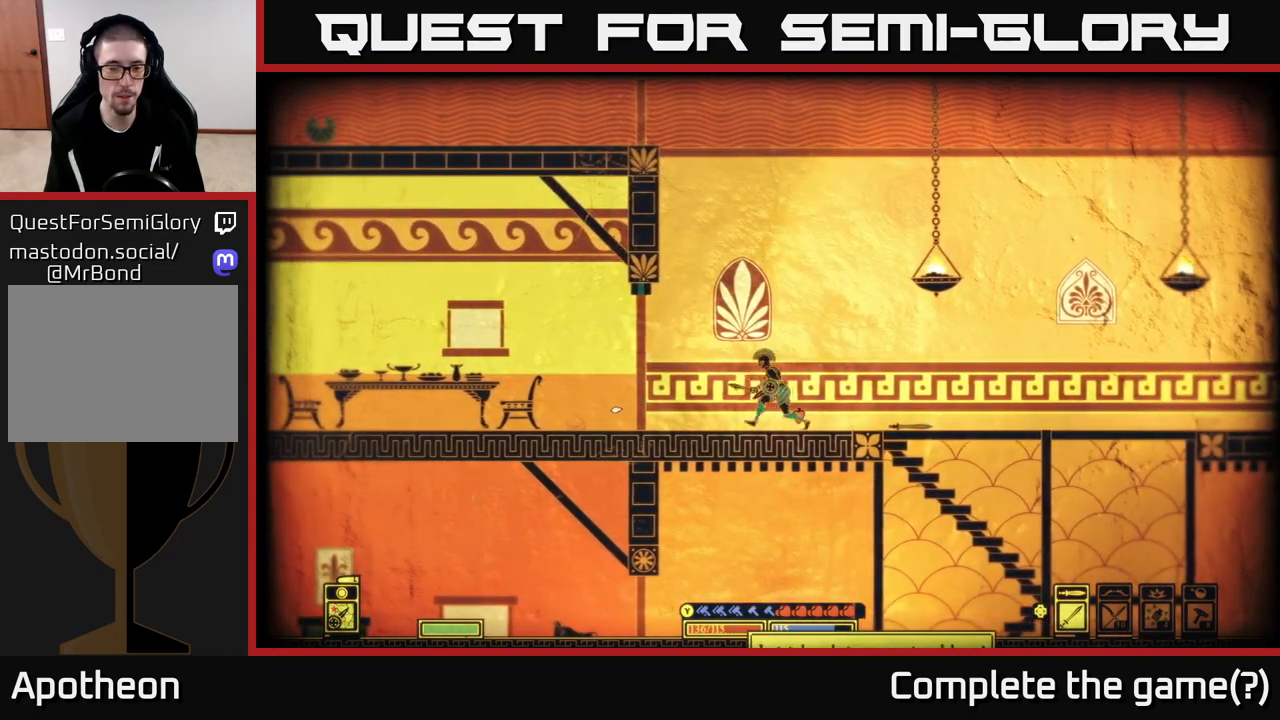
{"buttons": [], "left_stick": "right", "right_stick": "right", "events": [[33, "left_stick", "right"], [150, "right_stick", "right"]]}
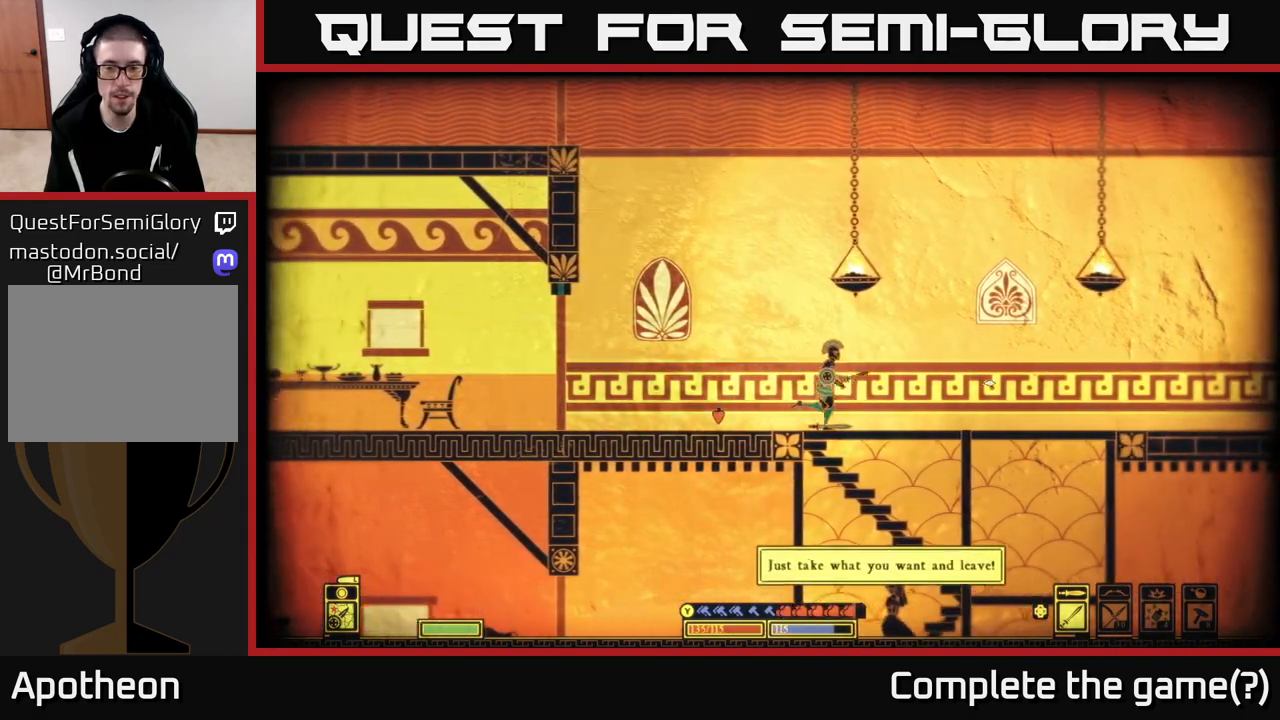
{"buttons": [], "left_stick": "center", "right_stick": "center", "events": [[67, "right_stick", "down-left"], [117, "left_stick", "center"], [200, "right_stick", "center"], [250, "left_stick", "down"], [367, "A", "down"], [500, "A", "up"], [500, "left_stick", "center"]]}
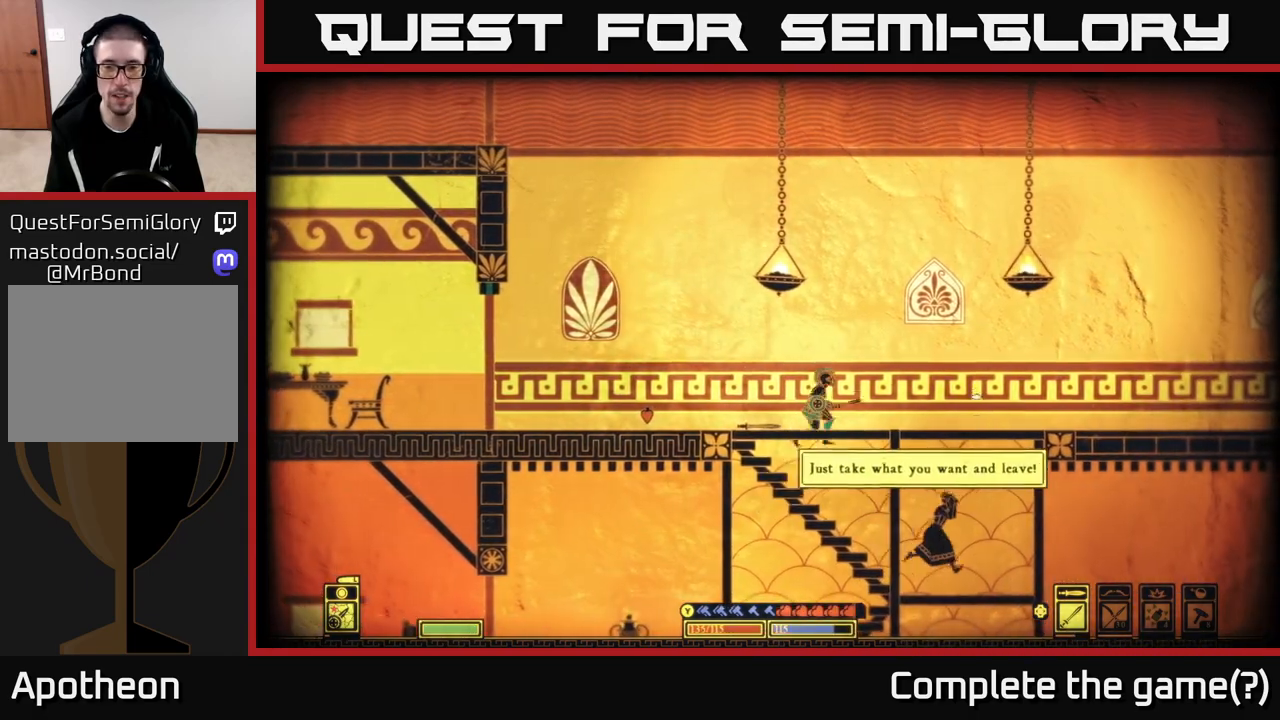
{"buttons": [], "left_stick": "center", "right_stick": "center", "events": []}
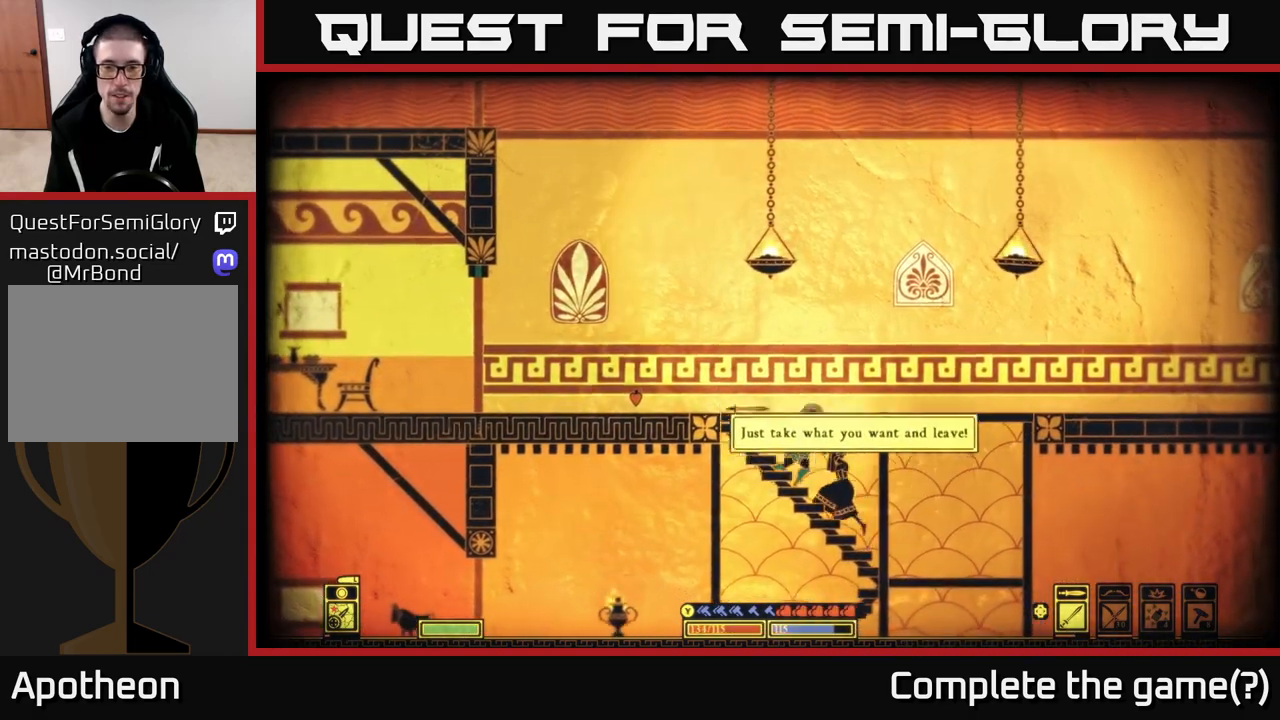
{"buttons": [], "left_stick": "left", "right_stick": "center", "events": [[17, "left_stick", "down"], [50, "A", "down"], [233, "A", "up"], [300, "left_stick", "left"]]}
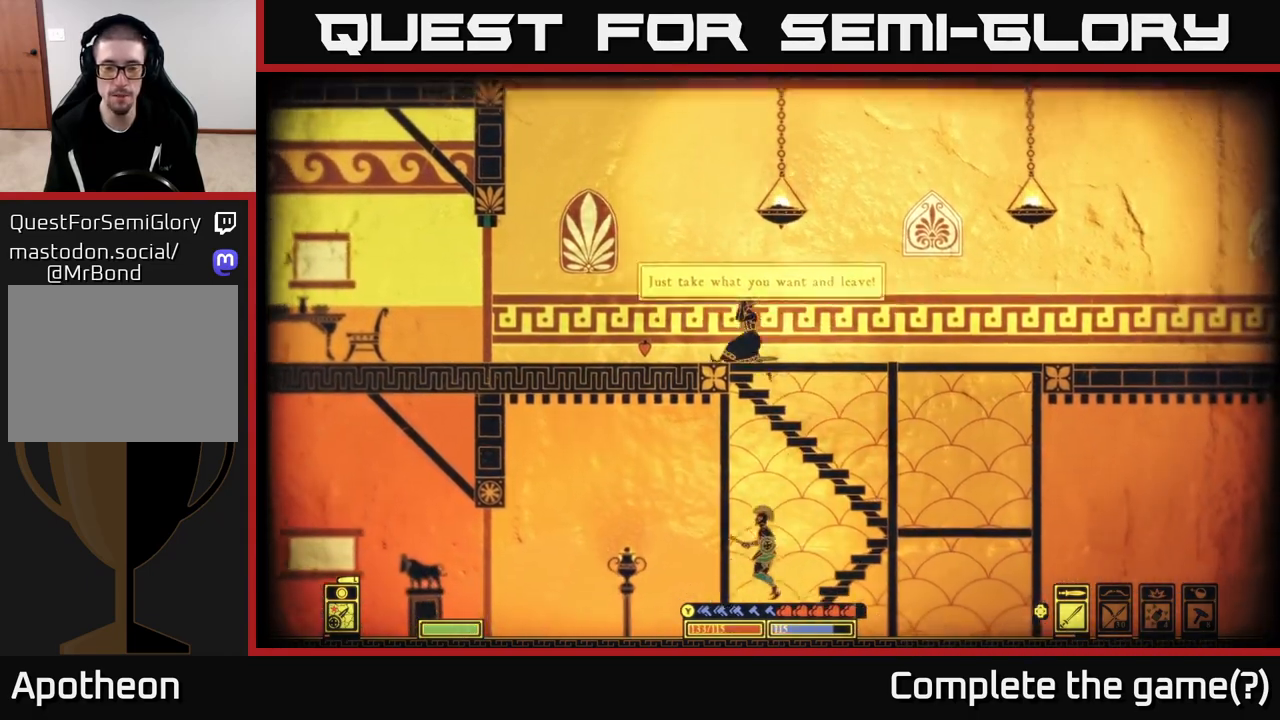
{"buttons": [], "left_stick": "left", "right_stick": "left", "events": [[83, "right_stick", "left"]]}
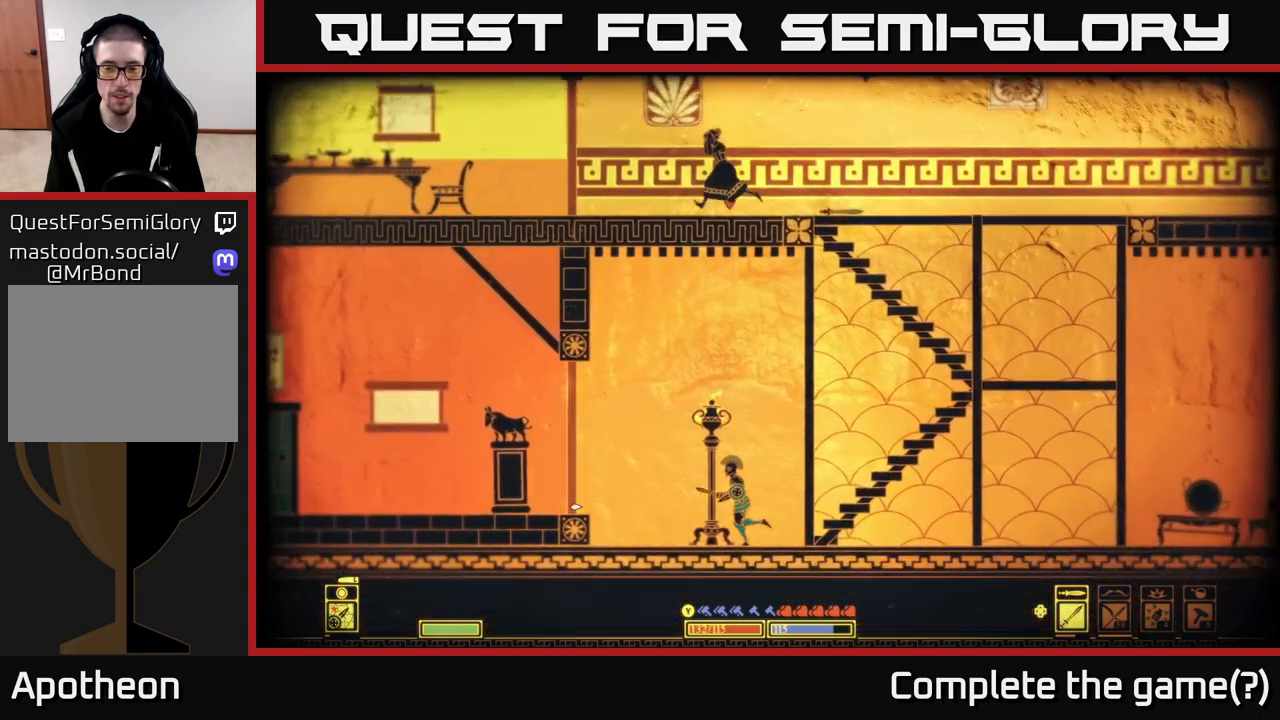
{"buttons": [], "left_stick": "left", "right_stick": "center", "events": [[467, "right_stick", "center"]]}
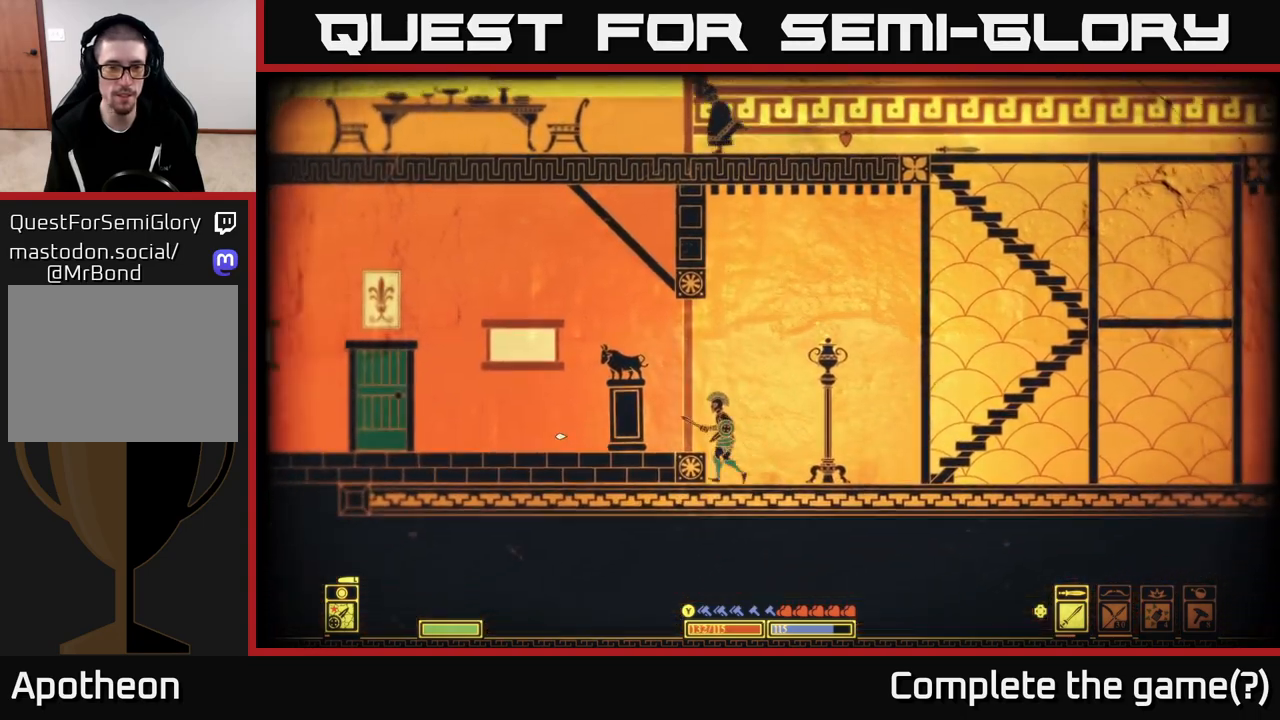
{"buttons": [], "left_stick": "left", "right_stick": "left", "events": [[33, "A", "down"], [167, "A", "up"], [400, "right_stick", "left"]]}
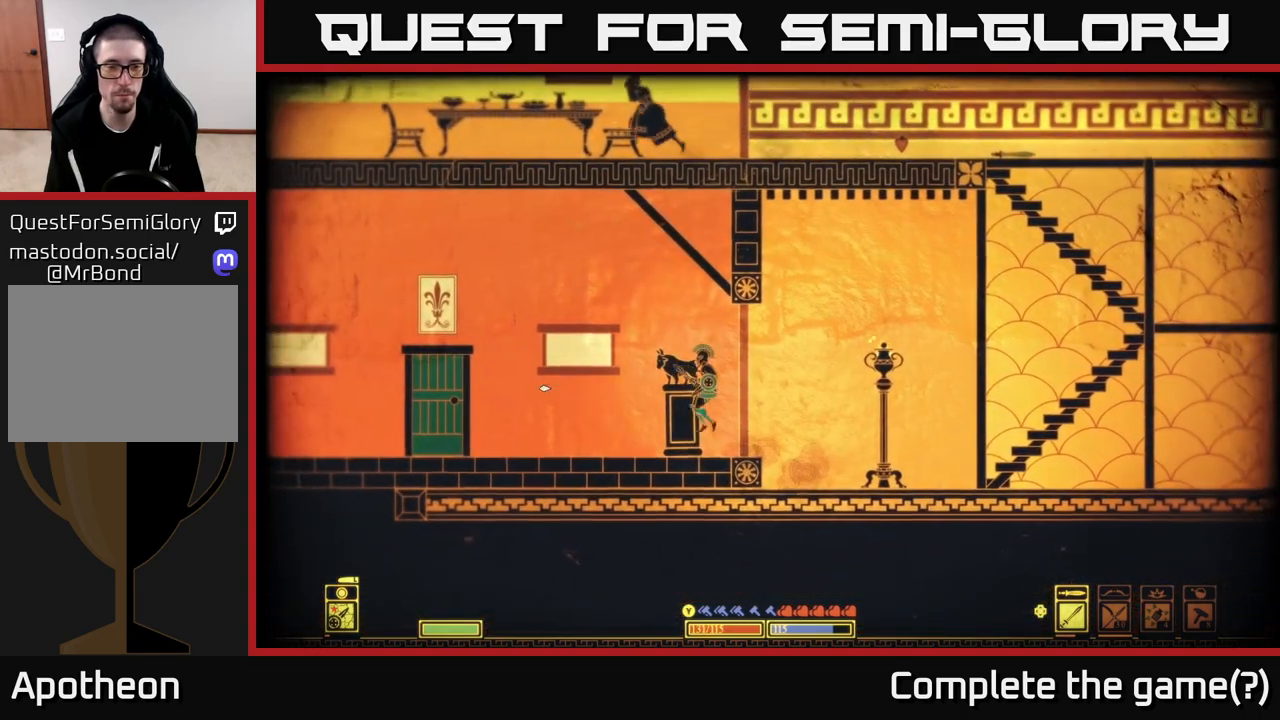
{"buttons": [], "left_stick": "left", "right_stick": "left", "events": []}
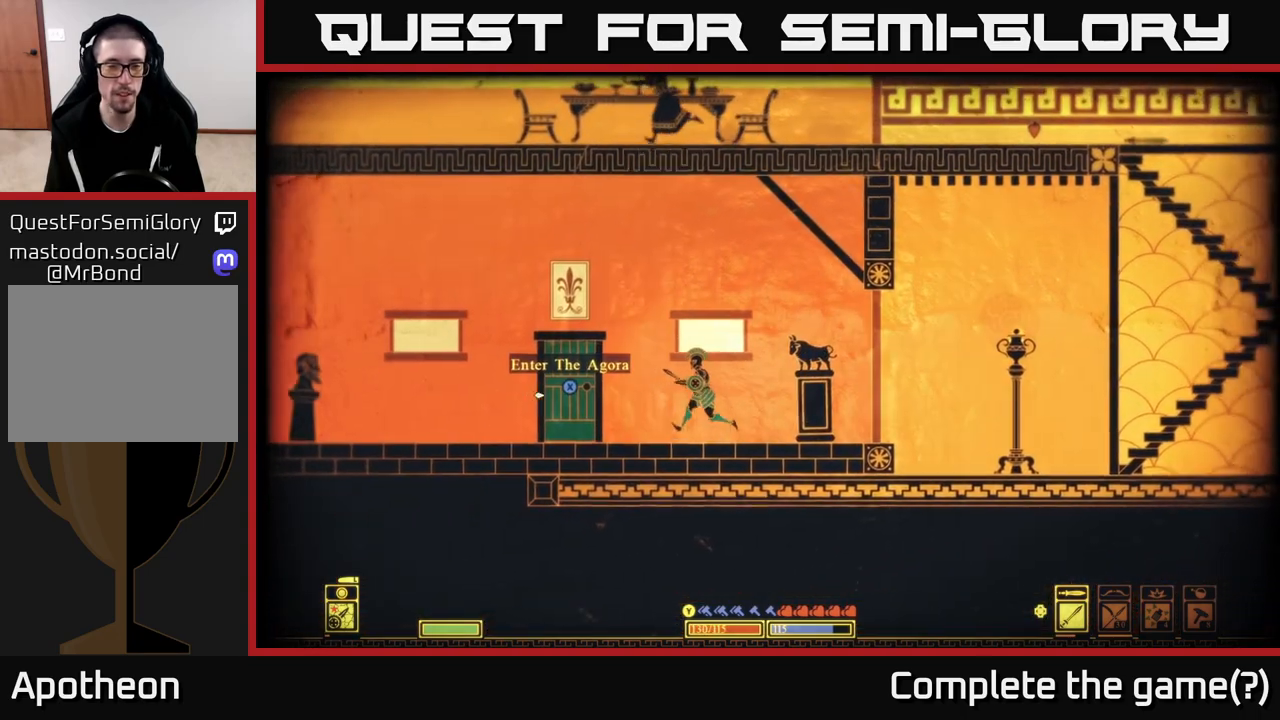
{"buttons": [], "left_stick": "left", "right_stick": "left", "events": []}
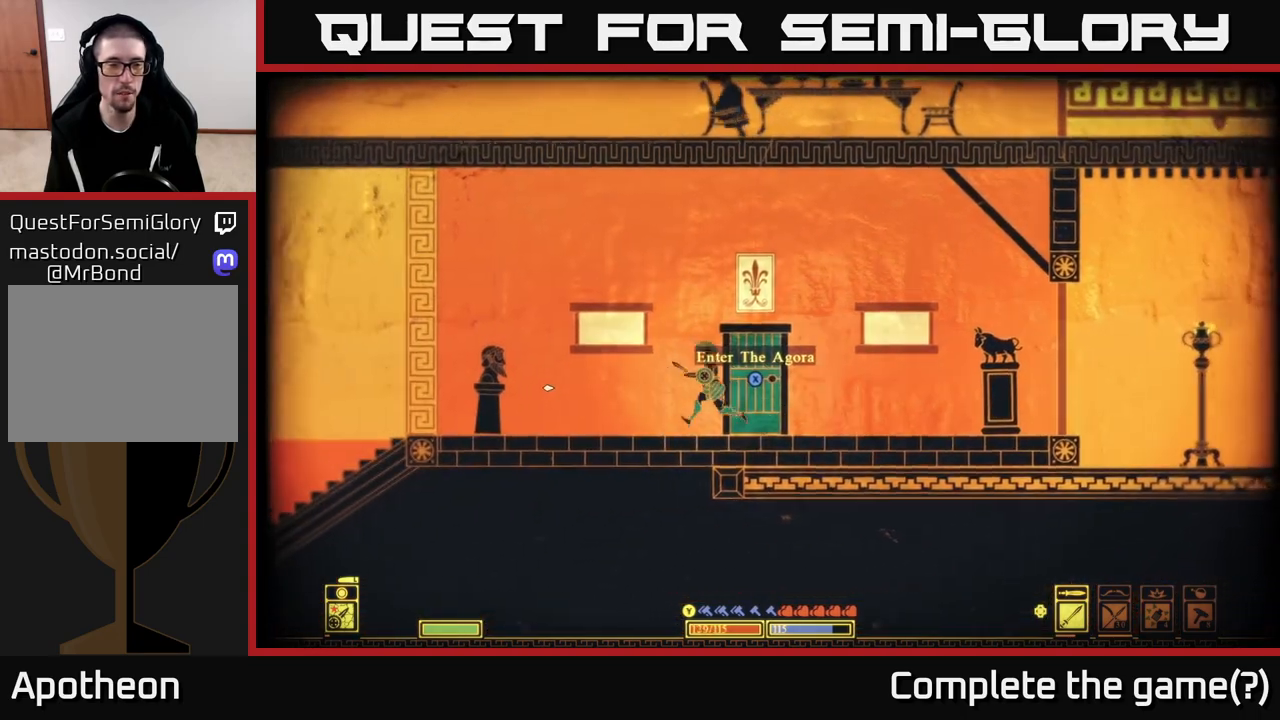
{"buttons": [], "left_stick": "left", "right_stick": "left", "events": []}
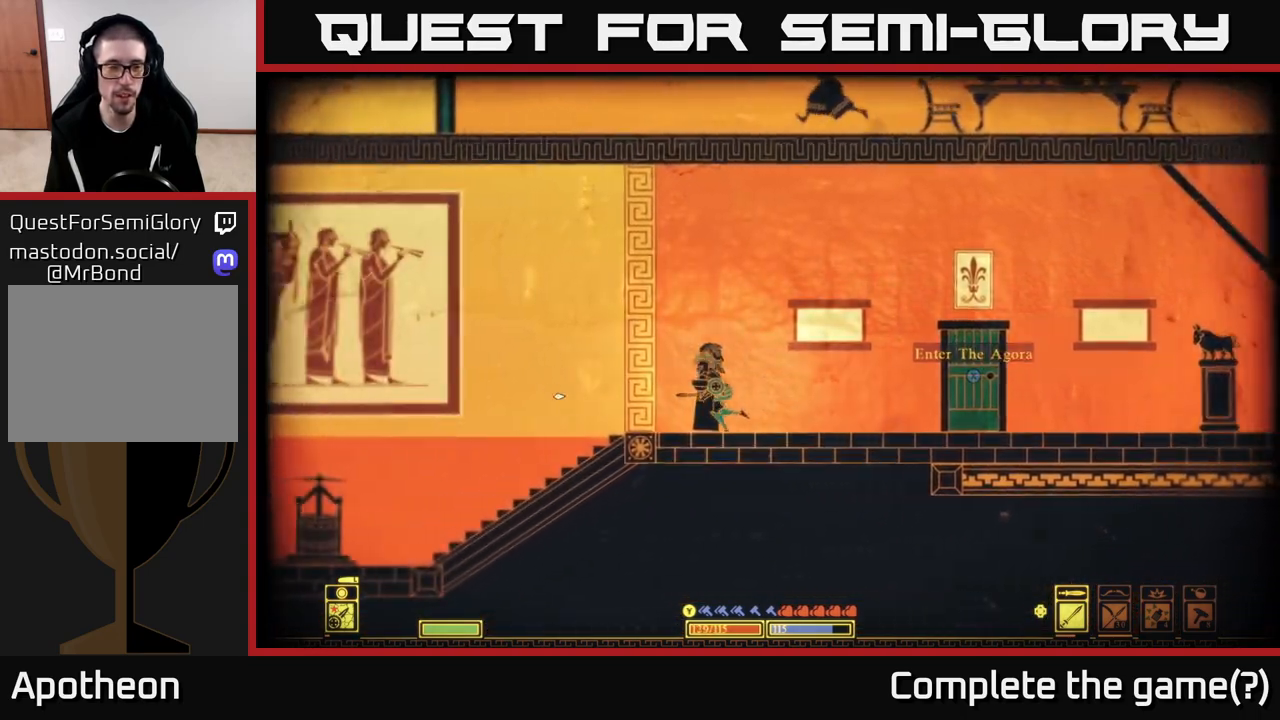
{"buttons": [], "left_stick": "left", "right_stick": "left", "events": []}
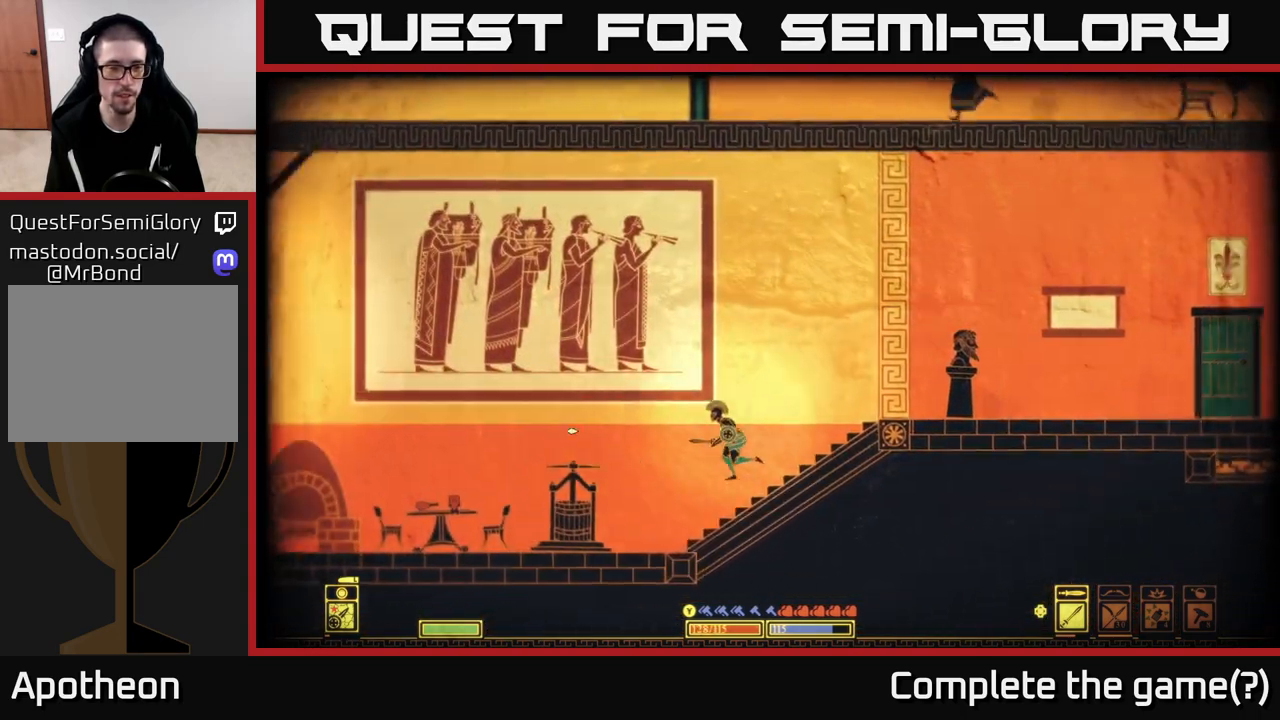
{"buttons": [], "left_stick": "left", "right_stick": "left", "events": []}
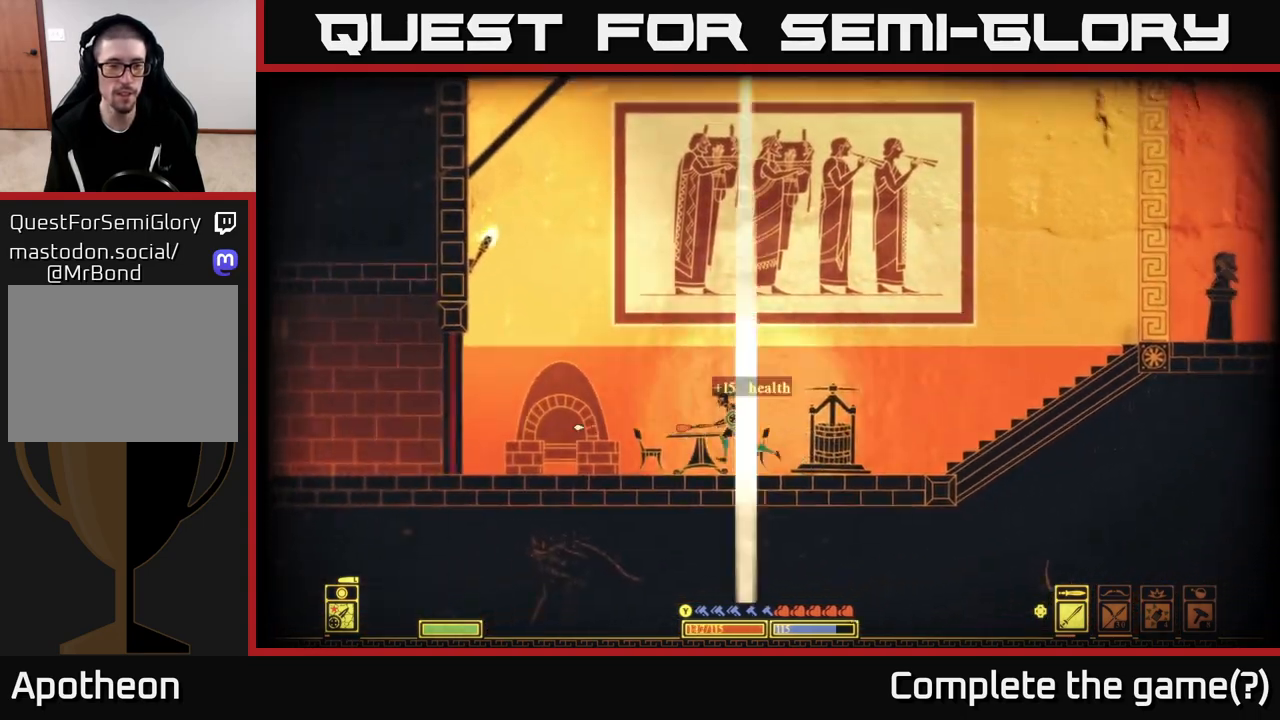
{"buttons": [], "left_stick": "left", "right_stick": "left", "events": [[83, "left_stick", "center"], [167, "left_stick", "left"], [333, "left_stick", "center"], [467, "left_stick", "left"]]}
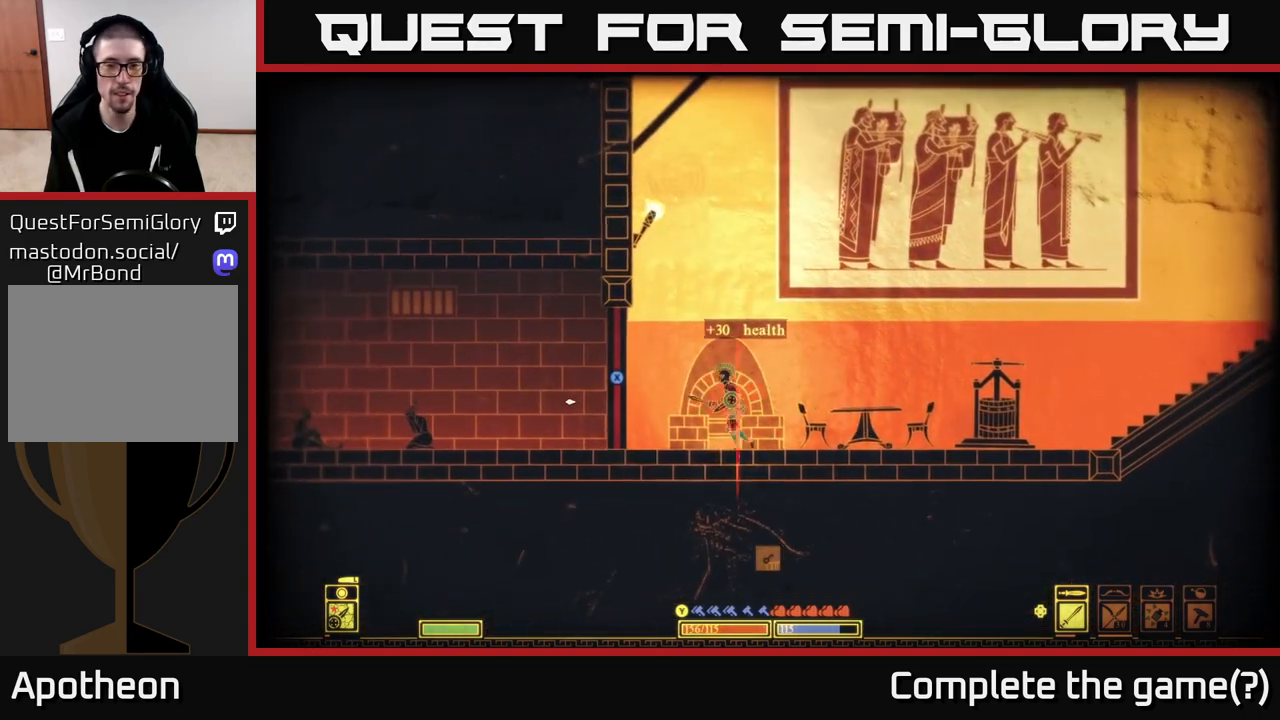
{"buttons": ["X"], "left_stick": "center", "right_stick": "center", "events": [[300, "left_stick", "center"], [383, "right_stick", "center"], [500, "X", "down"]]}
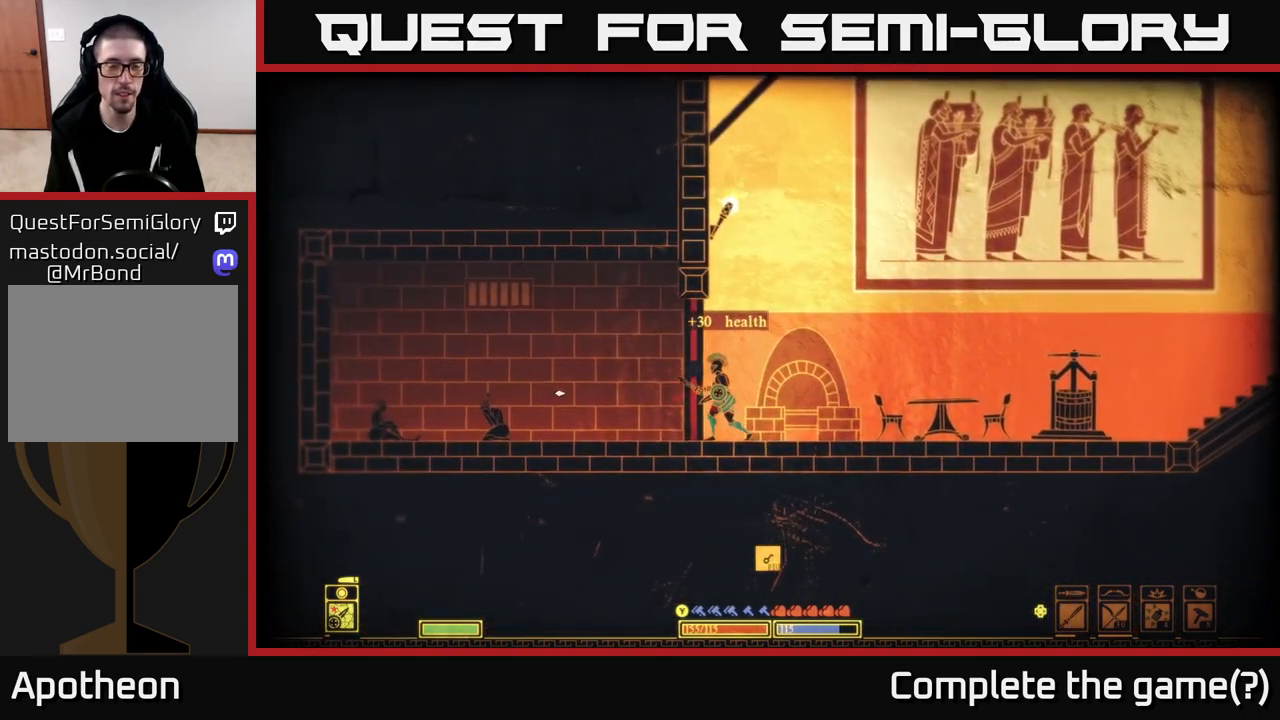
{"buttons": ["X"], "left_stick": "center", "right_stick": "center", "events": []}
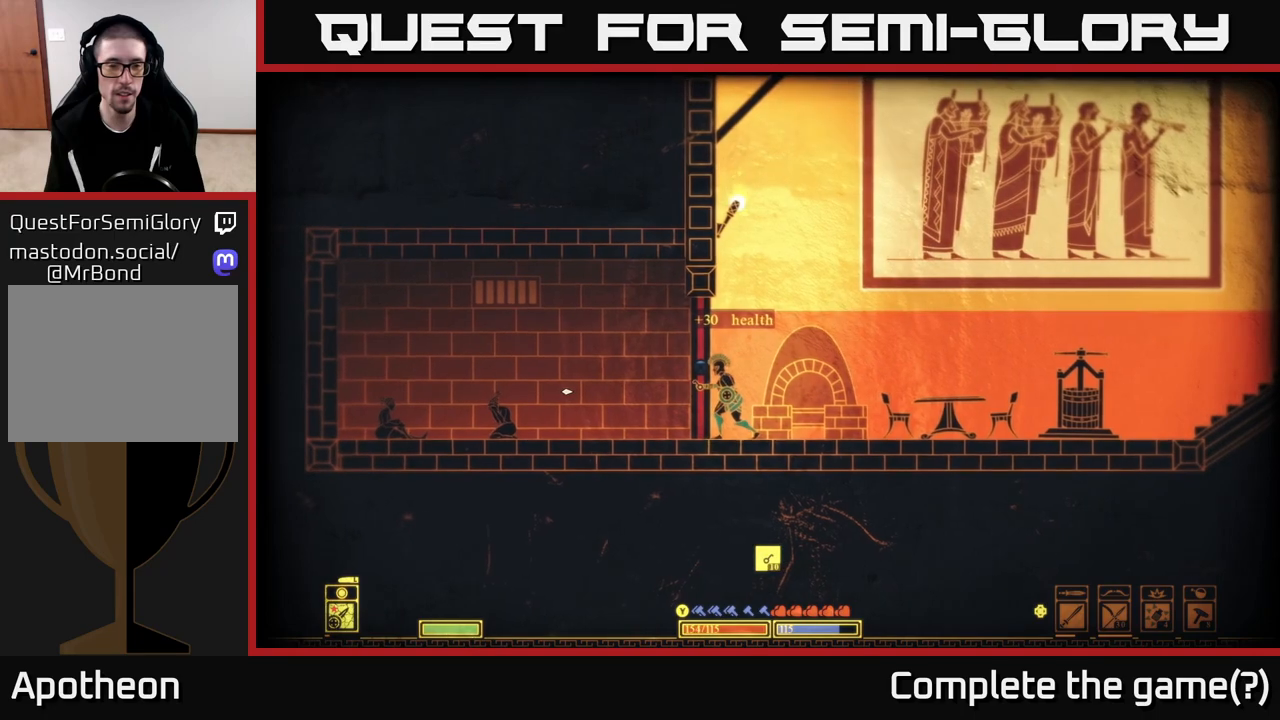
{"buttons": ["X"], "left_stick": "center", "right_stick": "center", "events": []}